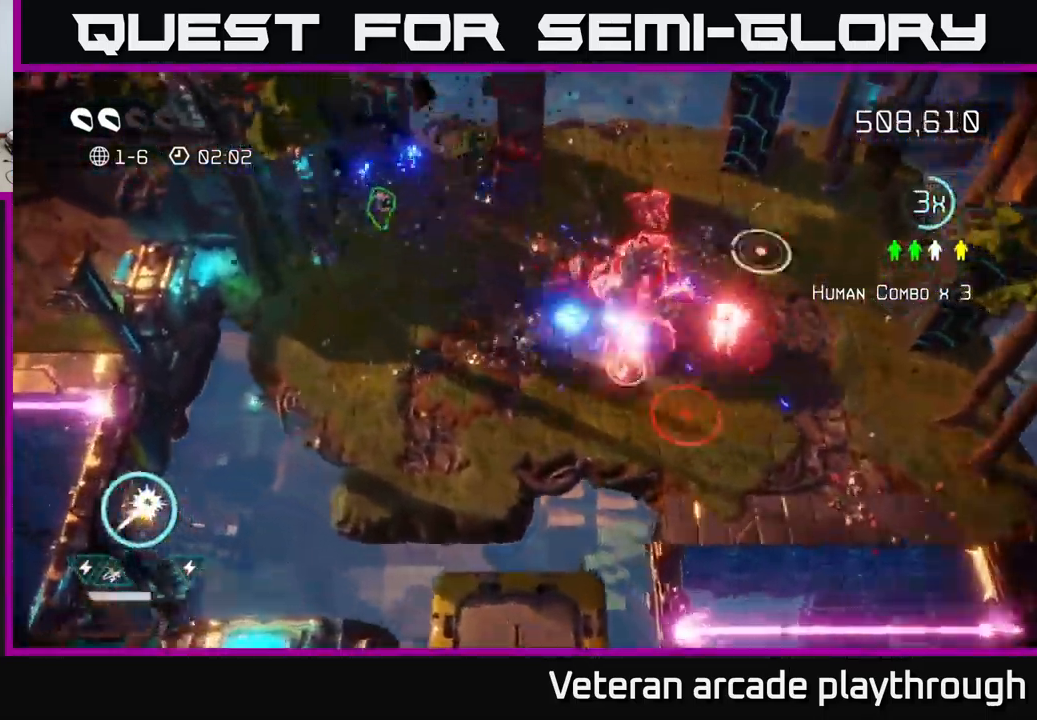
Gameplay with a controller (Xbox layout); each line is a JSON object with the inputs held at the frame after it. "events" lists button and stick changes between this image and that frame as [ms after this image, input, new state], when the widget could be followed in between.
{"buttons": [], "left_stick": "up-left", "right_stick": "right", "events": [[200, "right_stick", "right"], [216, "L2", "down"], [350, "L2", "up"]]}
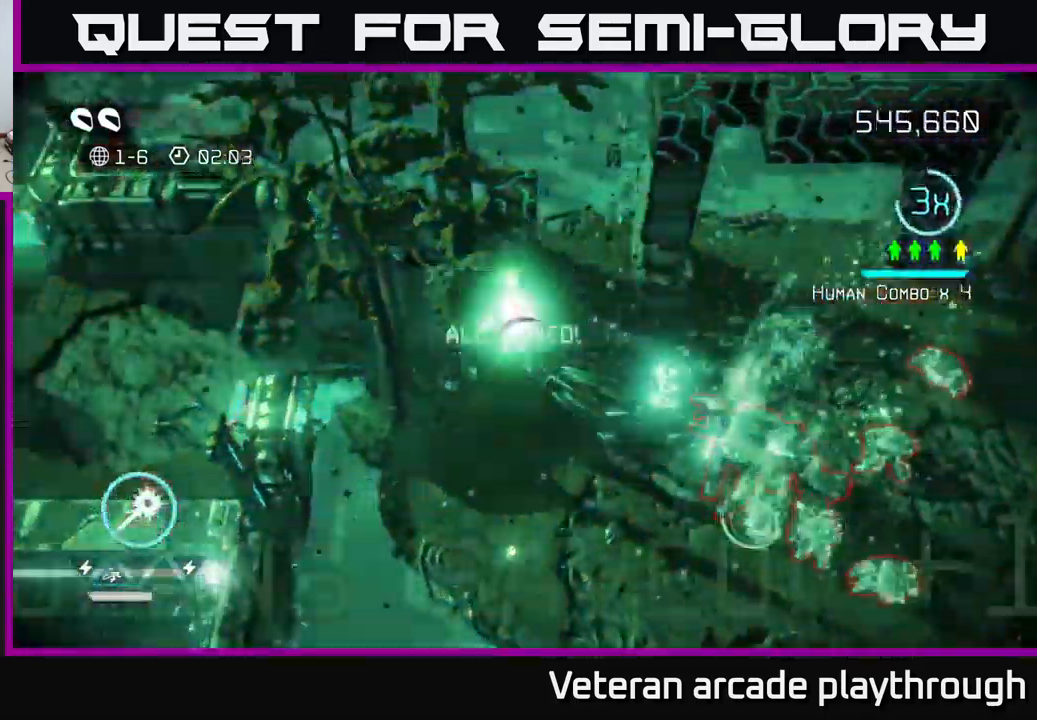
{"buttons": [], "left_stick": "right", "right_stick": "left", "events": [[83, "right_stick", "up"], [116, "left_stick", "up"], [383, "right_stick", "left"], [416, "left_stick", "right"]]}
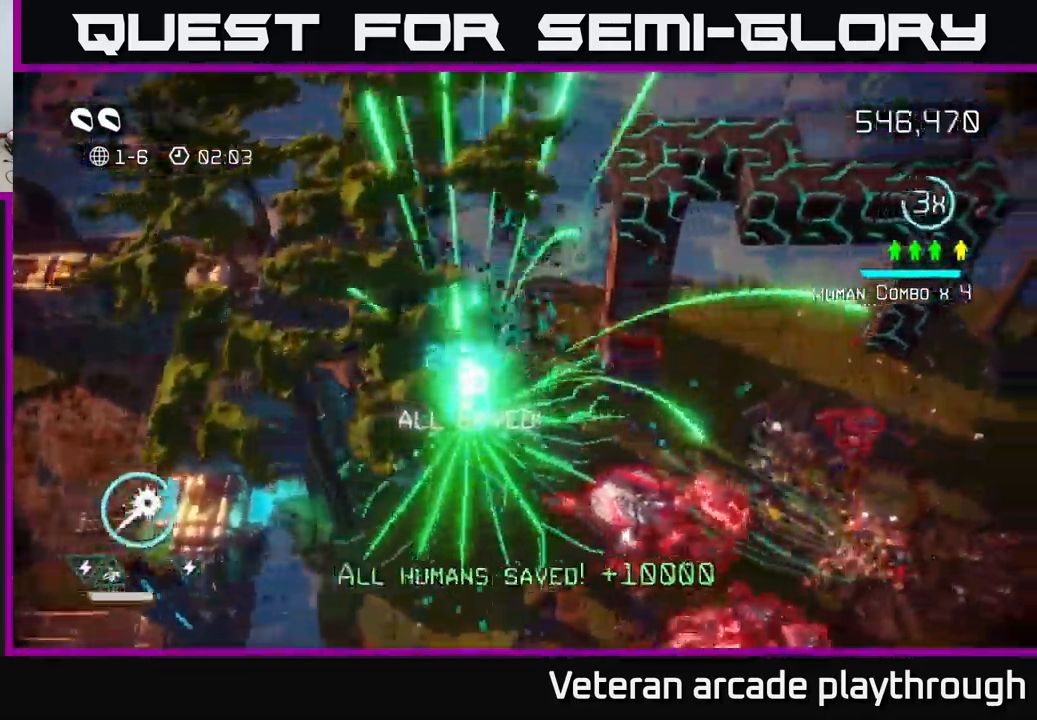
{"buttons": [], "left_stick": "right", "right_stick": "down", "events": [[83, "left_stick", "up-right"], [83, "right_stick", "down"], [150, "right_stick", "down-right"], [366, "left_stick", "right"], [400, "right_stick", "down"]]}
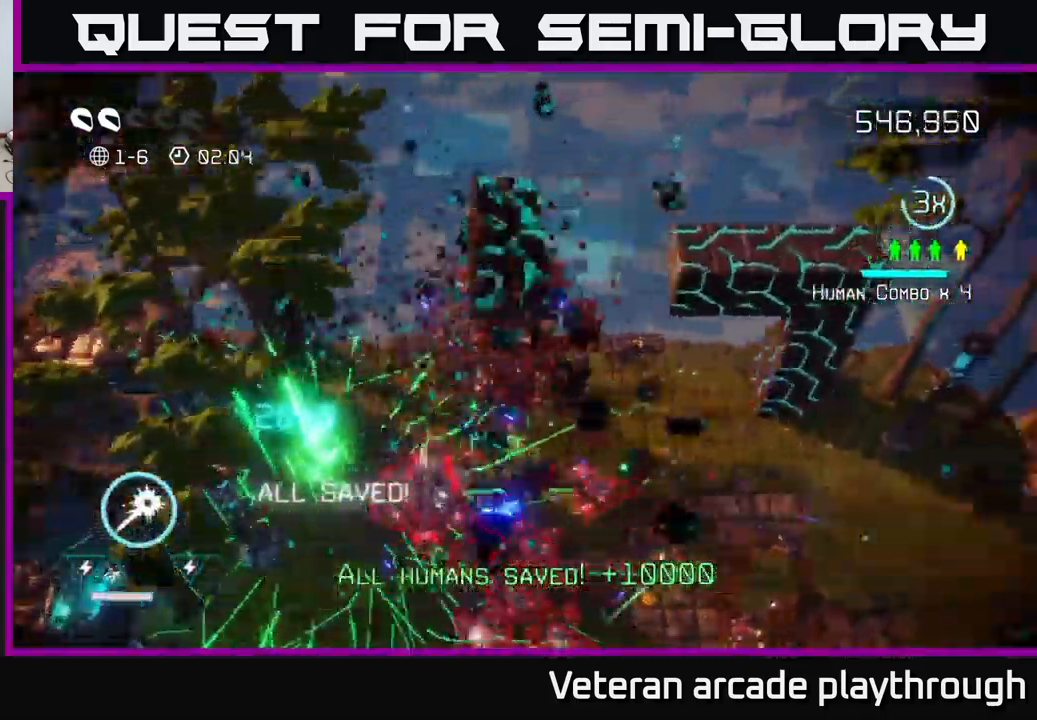
{"buttons": [], "left_stick": "down-right", "right_stick": "down-left", "events": [[100, "right_stick", "down-right"], [383, "right_stick", "down-left"], [433, "left_stick", "down-right"]]}
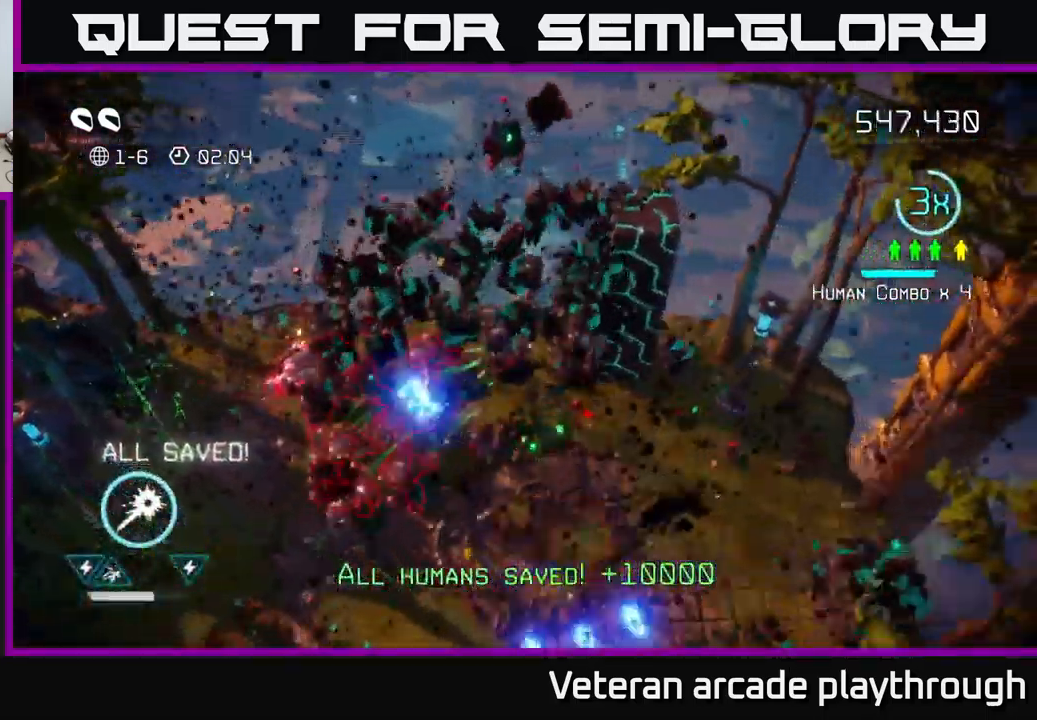
{"buttons": [], "left_stick": "down", "right_stick": "up-left", "events": [[33, "right_stick", "left"], [166, "left_stick", "down"], [366, "right_stick", "up-left"]]}
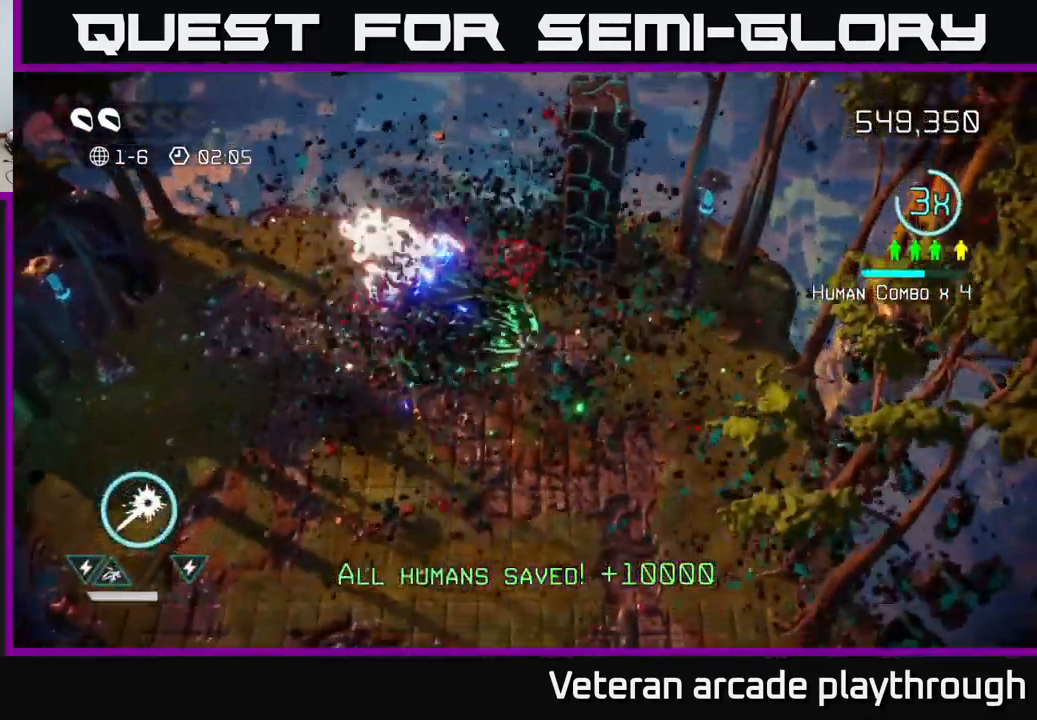
{"buttons": [], "left_stick": "left", "right_stick": "up-right", "events": [[16, "left_stick", "down-left"], [283, "left_stick", "left"], [283, "right_stick", "up"], [500, "right_stick", "up-right"]]}
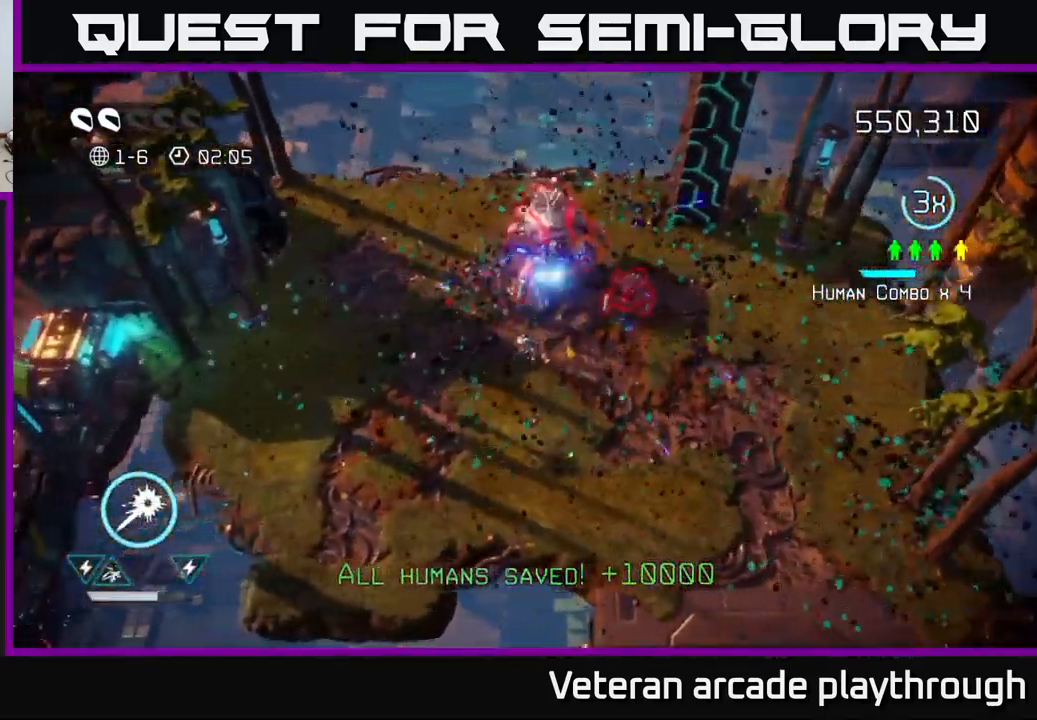
{"buttons": [], "left_stick": "right", "right_stick": "up", "events": [[166, "left_stick", "down"], [250, "left_stick", "down-right"], [467, "left_stick", "right"], [467, "right_stick", "up"]]}
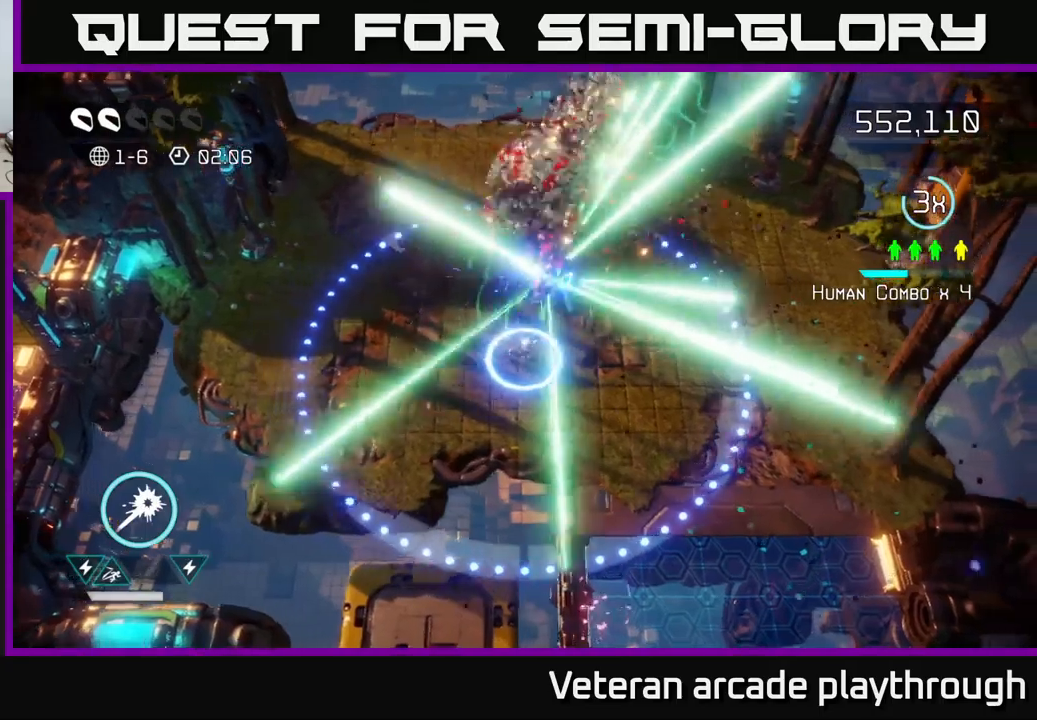
{"buttons": [], "left_stick": "down-right", "right_stick": "down", "events": [[200, "right_stick", "left"], [350, "right_stick", "down"], [417, "left_stick", "down-right"]]}
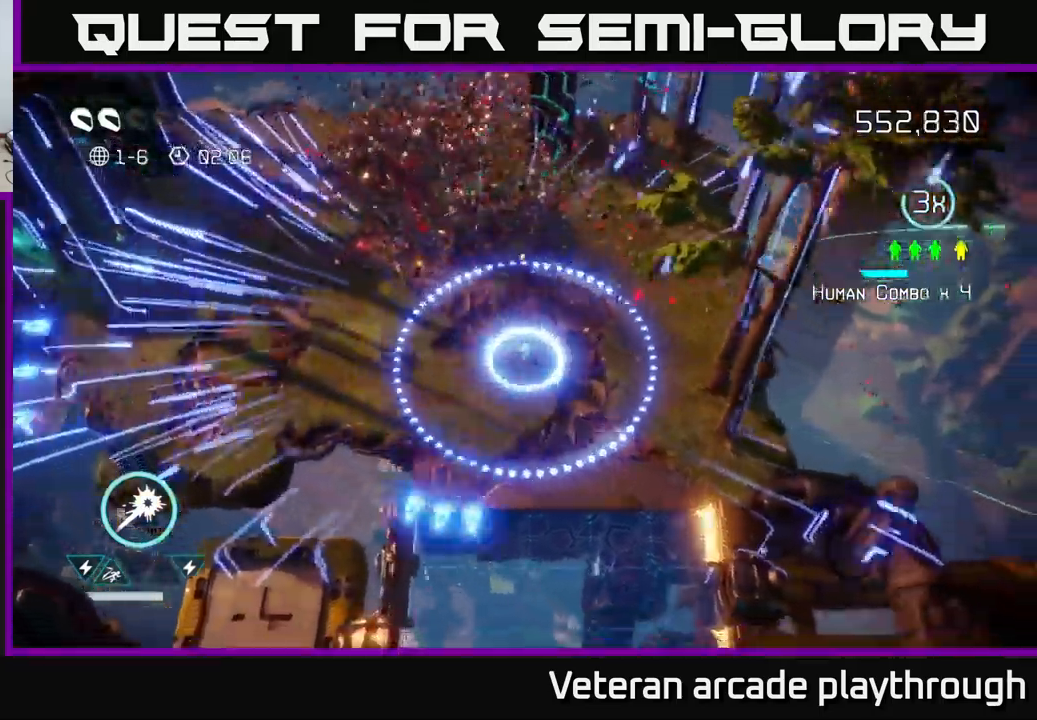
{"buttons": [], "left_stick": "down", "right_stick": "up", "events": [[17, "right_stick", "down-left"], [283, "right_stick", "down"], [383, "left_stick", "down"], [400, "right_stick", "center"], [450, "right_stick", "up"]]}
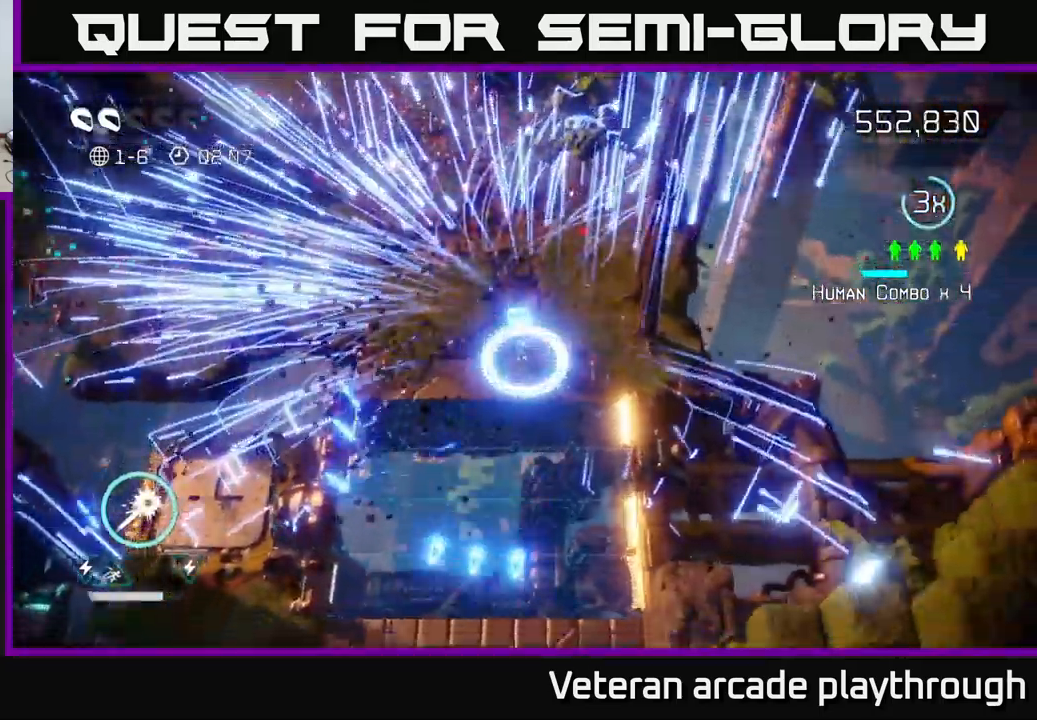
{"buttons": [], "left_stick": "up-right", "right_stick": "center", "events": [[17, "left_stick", "center"], [67, "left_stick", "up"], [150, "L2", "down"], [317, "L2", "up"], [350, "right_stick", "center"], [467, "left_stick", "up-right"]]}
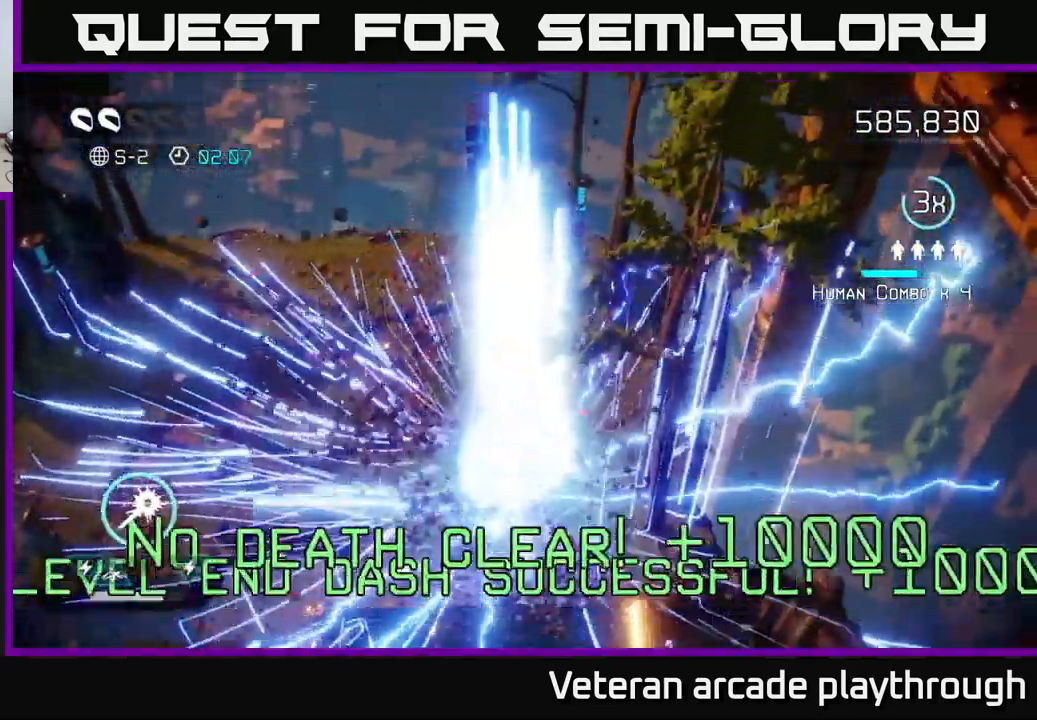
{"buttons": [], "left_stick": "up-right", "right_stick": "center", "events": [[83, "right_stick", "up-right"], [133, "left_stick", "center"], [350, "right_stick", "center"], [450, "left_stick", "up-right"]]}
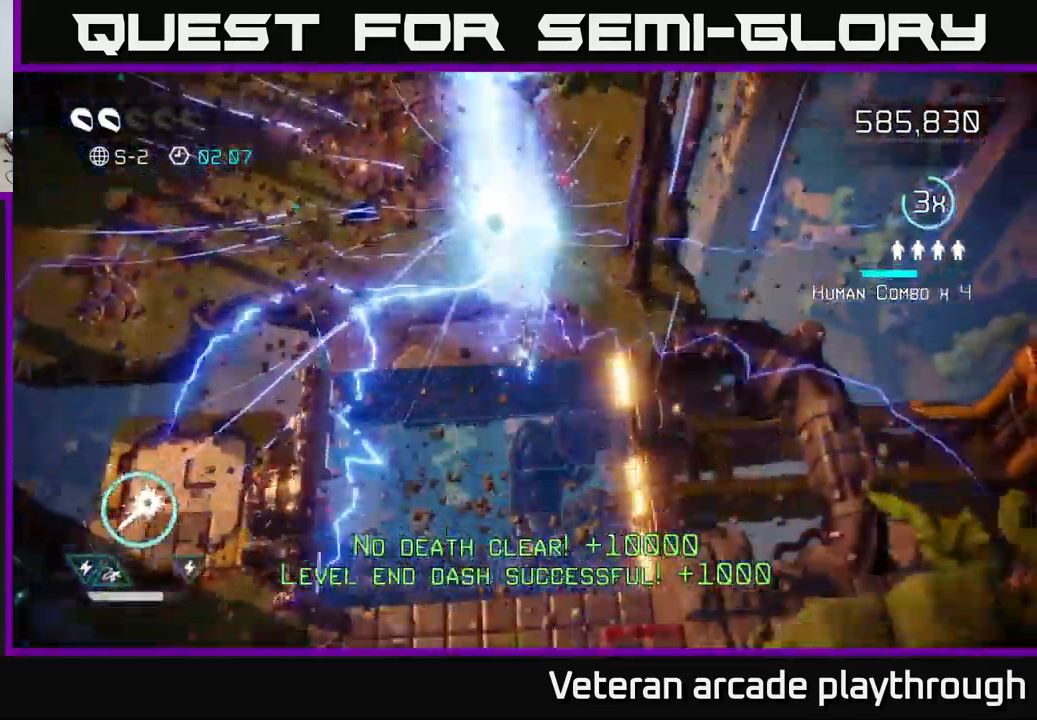
{"buttons": [], "left_stick": "up-right", "right_stick": "center", "events": [[33, "left_stick", "center"], [383, "left_stick", "up-right"]]}
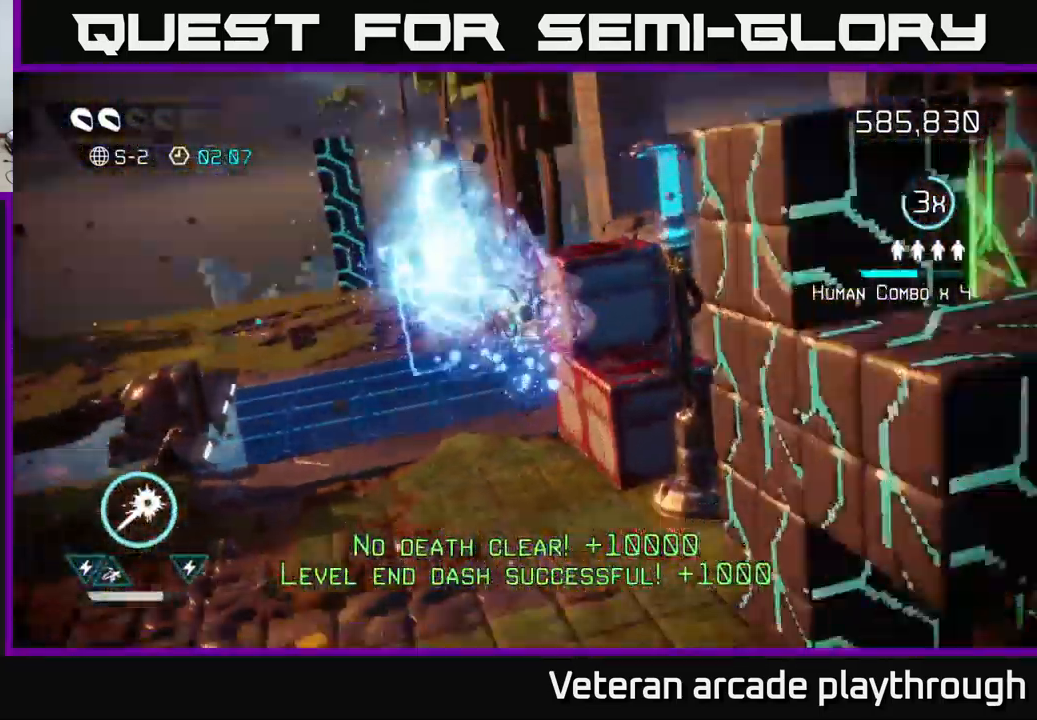
{"buttons": [], "left_stick": "center", "right_stick": "center", "events": [[67, "left_stick", "center"]]}
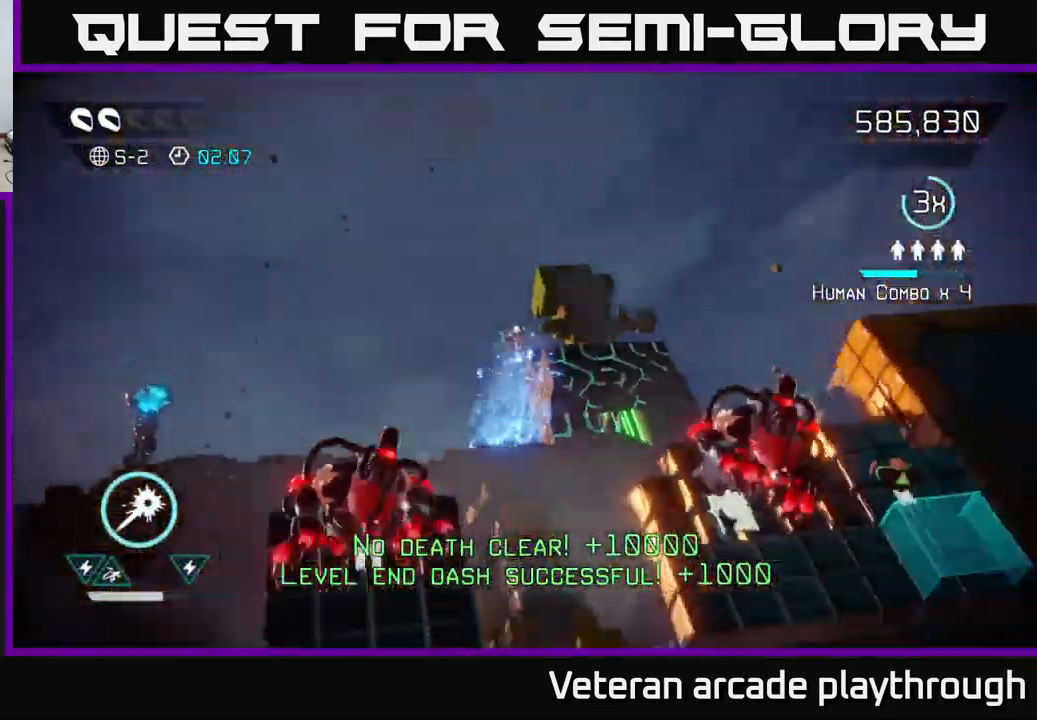
{"buttons": [], "left_stick": "down", "right_stick": "center", "events": [[450, "left_stick", "down"]]}
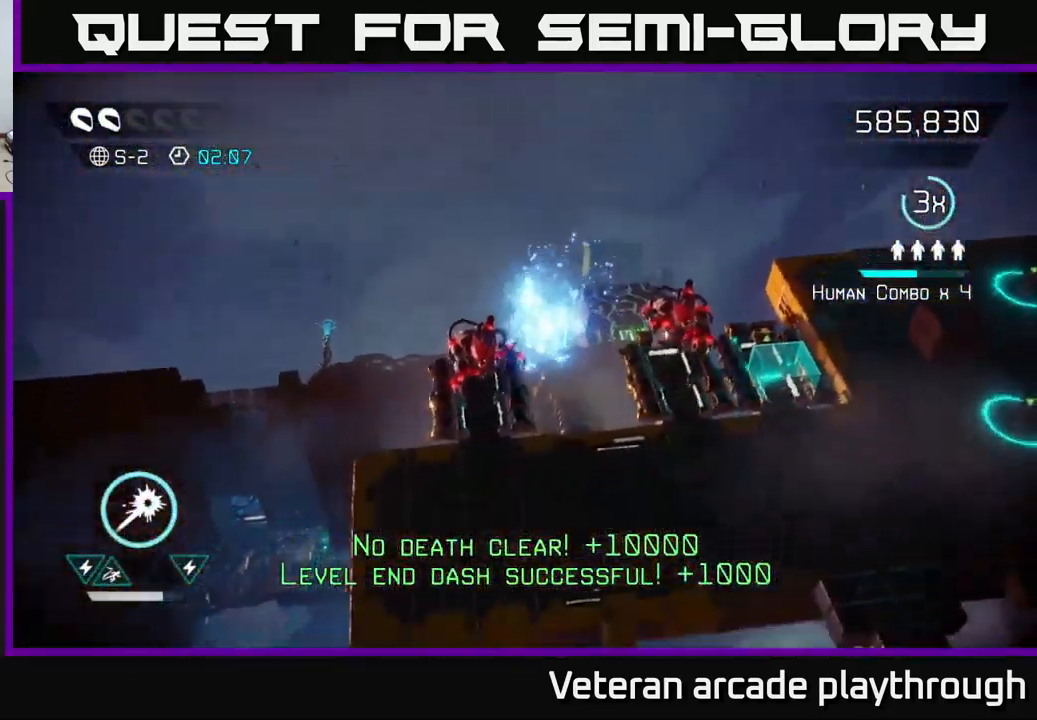
{"buttons": [], "left_stick": "up", "right_stick": "up", "events": [[50, "right_stick", "up"], [150, "left_stick", "right"], [200, "left_stick", "up"]]}
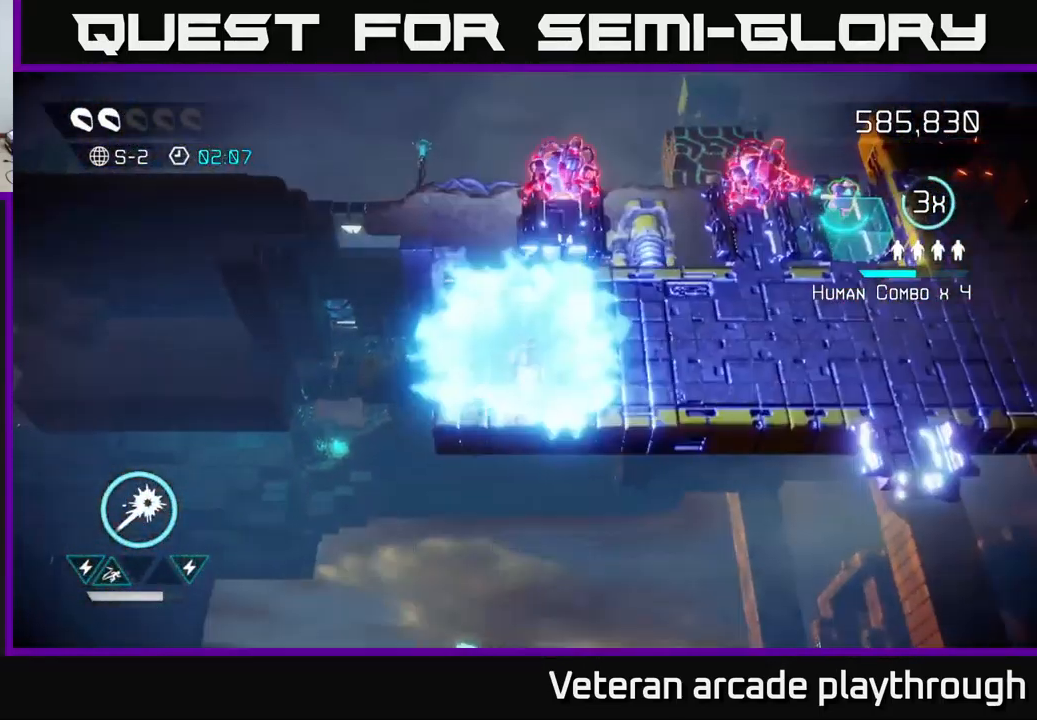
{"buttons": [], "left_stick": "center", "right_stick": "up", "events": [[33, "left_stick", "up-right"], [267, "left_stick", "up"], [467, "left_stick", "center"]]}
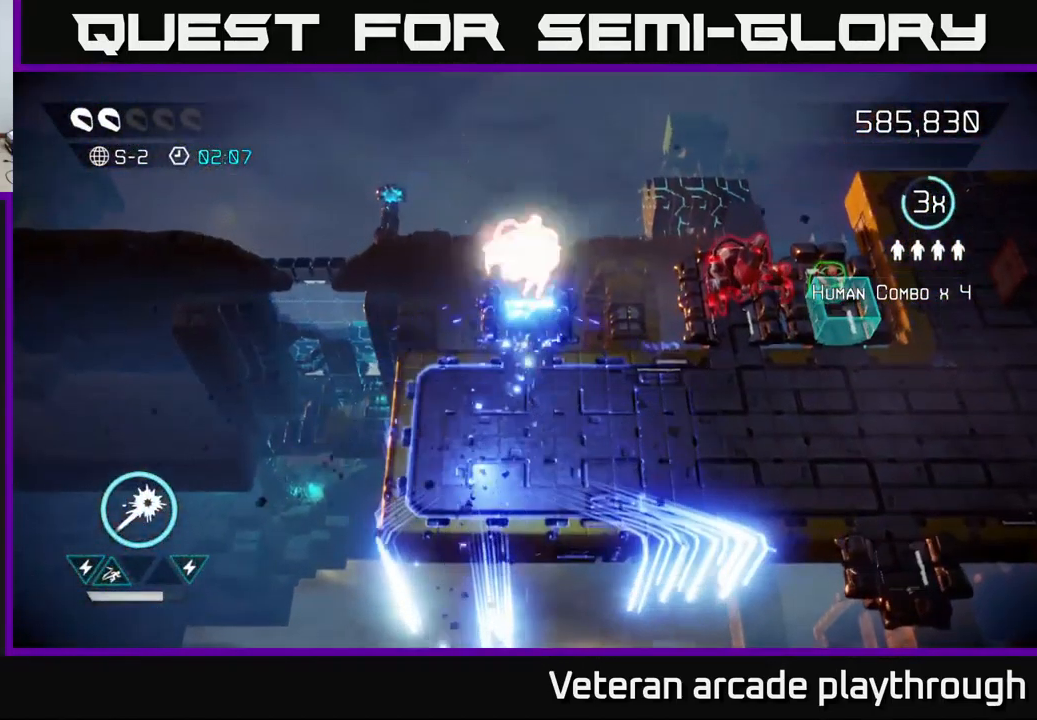
{"buttons": [], "left_stick": "down-right", "right_stick": "up", "events": [[283, "left_stick", "down-right"]]}
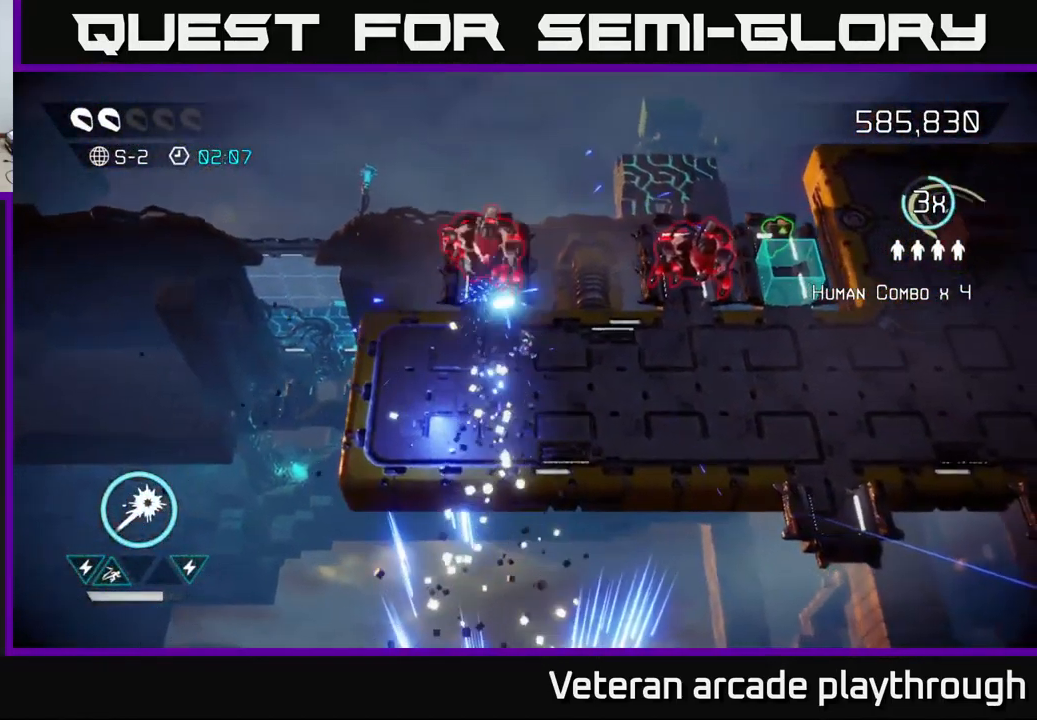
{"buttons": [], "left_stick": "right", "right_stick": "up-right", "events": [[66, "left_stick", "right"], [66, "right_stick", "up-right"]]}
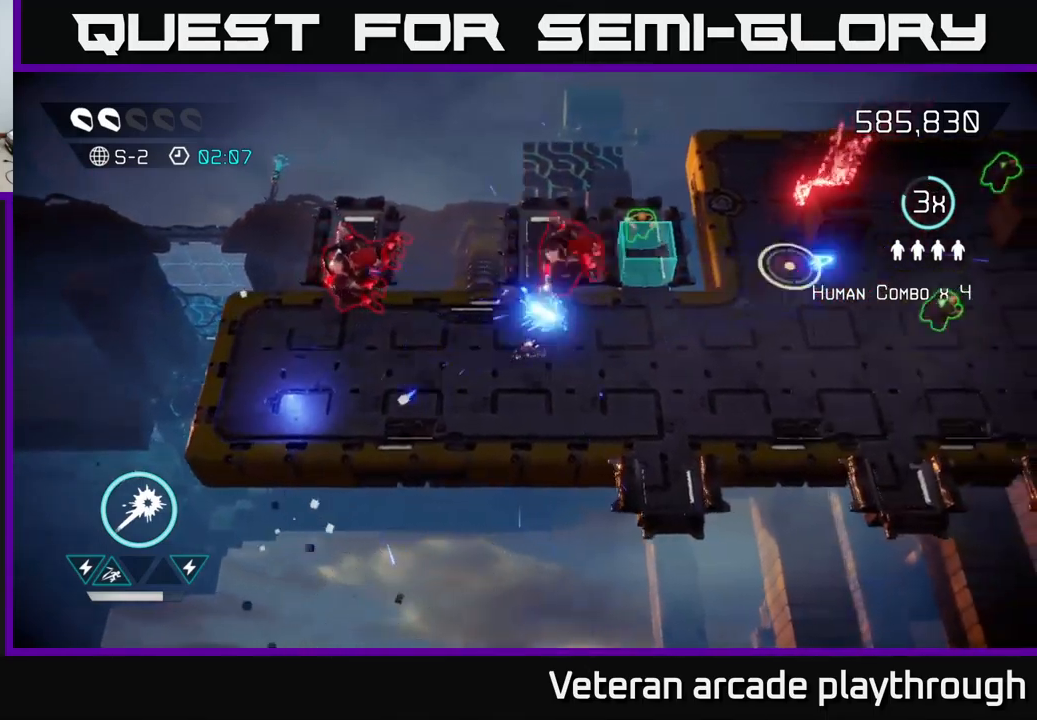
{"buttons": [], "left_stick": "right", "right_stick": "up-right", "events": []}
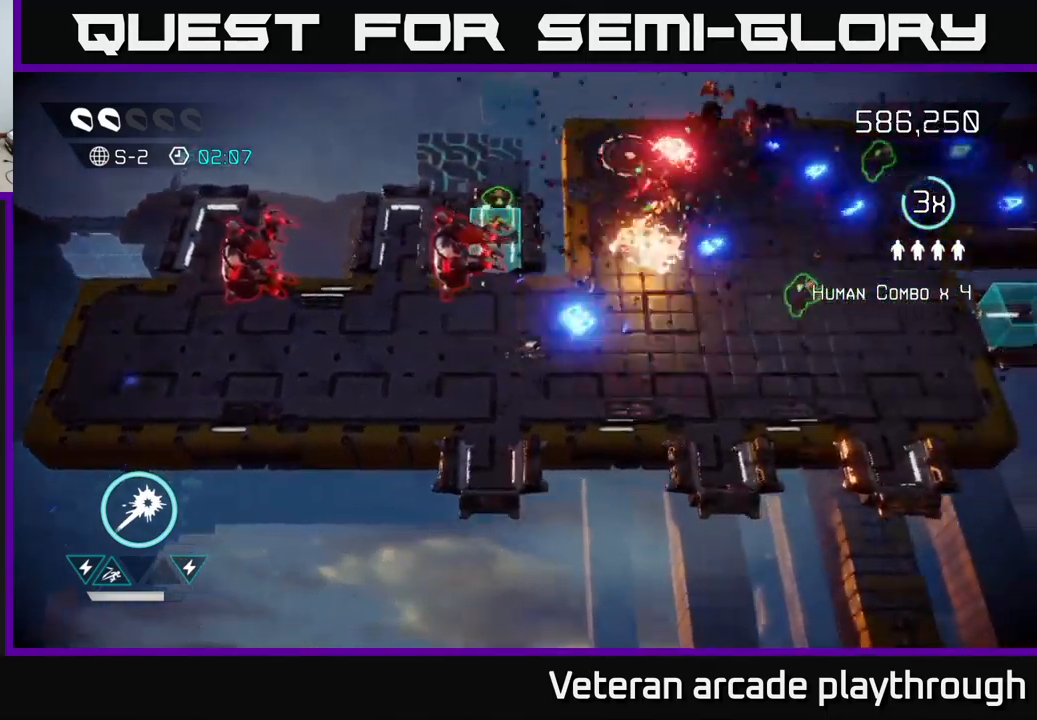
{"buttons": [], "left_stick": "right", "right_stick": "up-right", "events": [[167, "L2", "down"], [317, "L2", "up"]]}
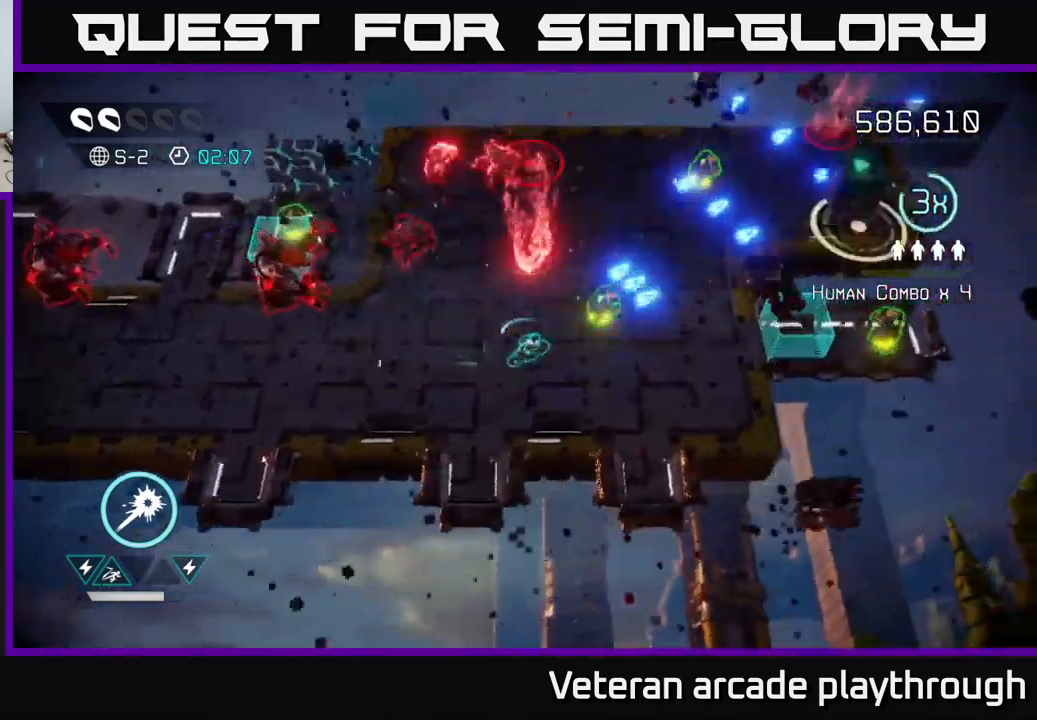
{"buttons": [], "left_stick": "up-right", "right_stick": "left", "events": [[100, "right_stick", "up-left"], [184, "right_stick", "left"], [500, "left_stick", "up-right"]]}
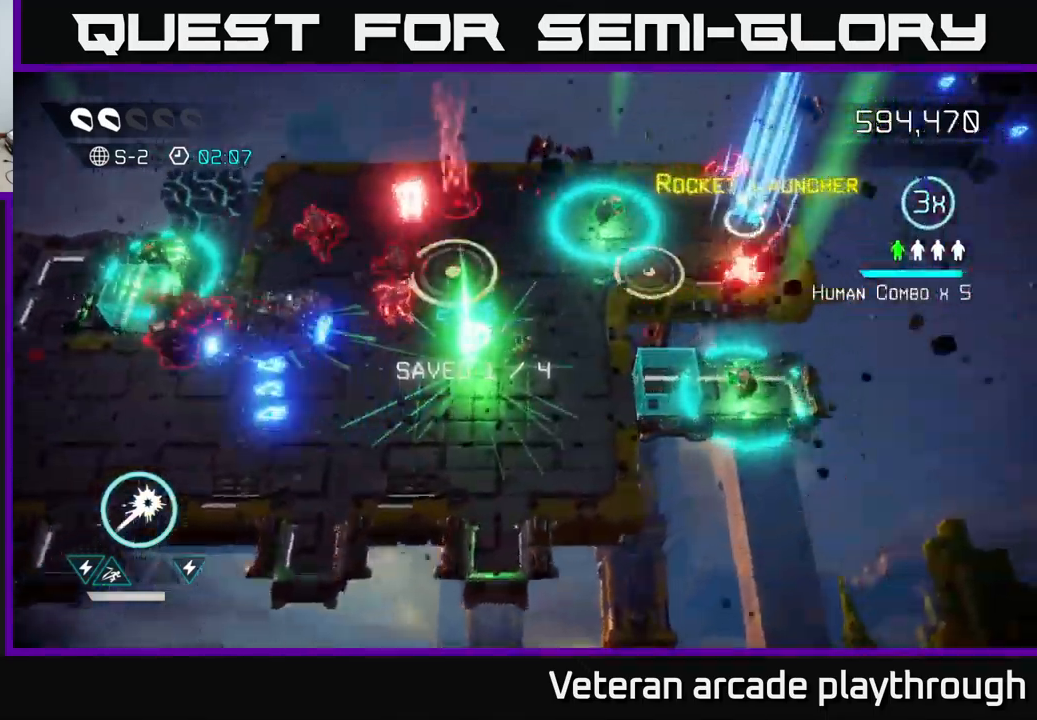
{"buttons": [], "left_stick": "down", "right_stick": "up-left", "events": [[117, "right_stick", "up-left"], [217, "left_stick", "down"]]}
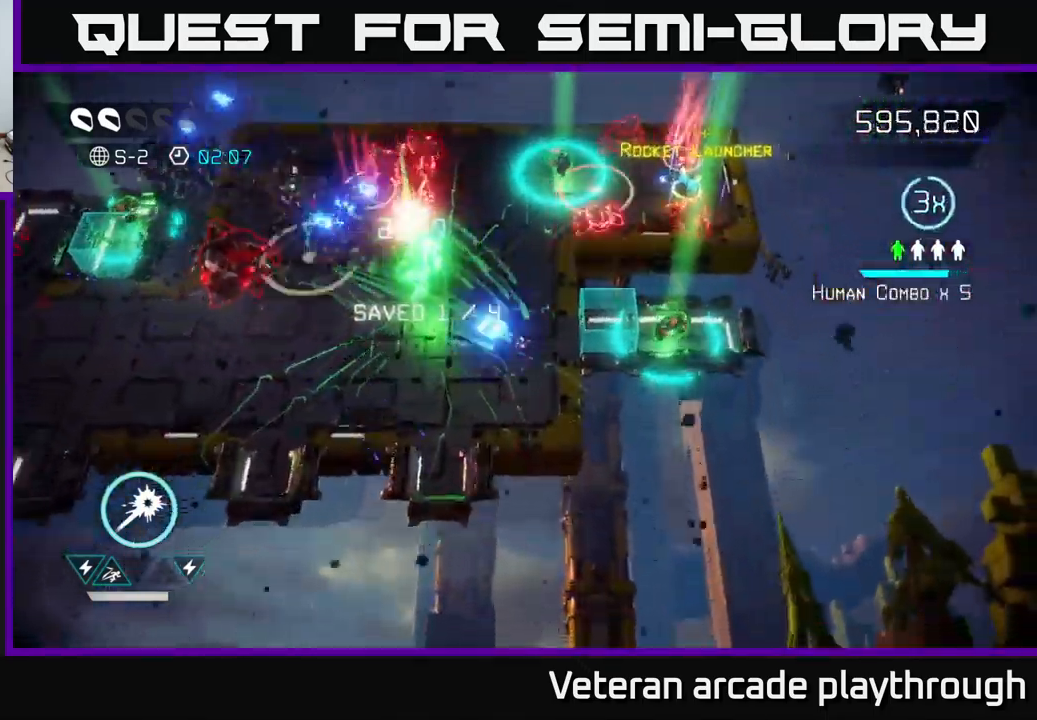
{"buttons": [], "left_stick": "left", "right_stick": "up", "events": [[34, "left_stick", "down-left"], [284, "left_stick", "left"], [450, "right_stick", "up"]]}
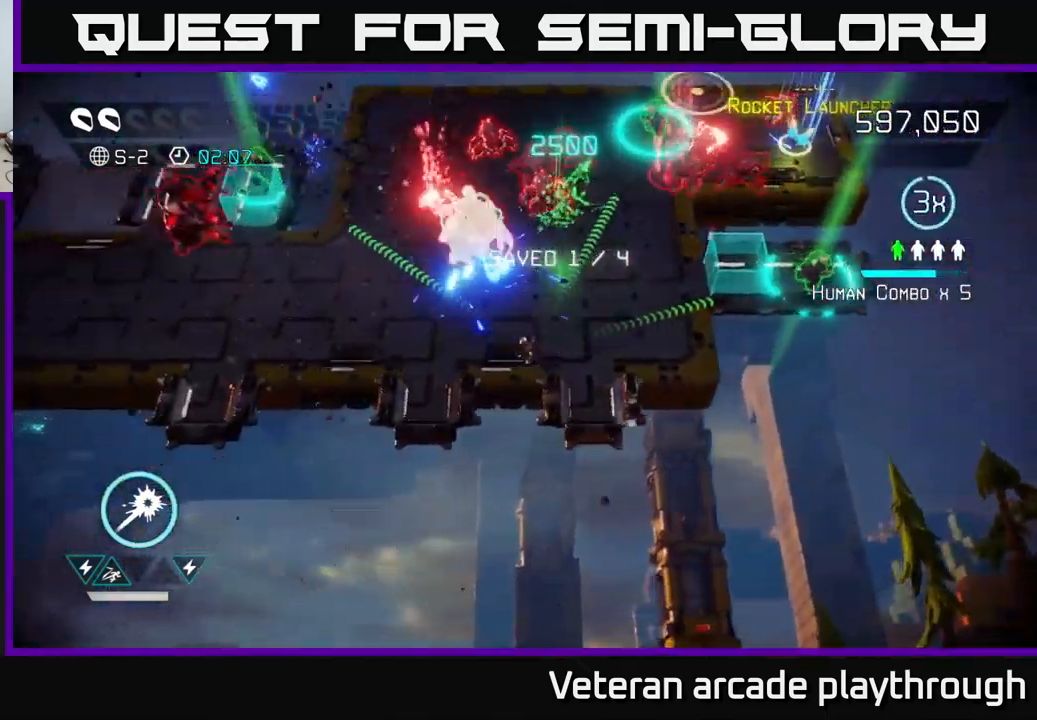
{"buttons": [], "left_stick": "up", "right_stick": "up-right", "events": [[100, "right_stick", "up-right"], [450, "left_stick", "up"]]}
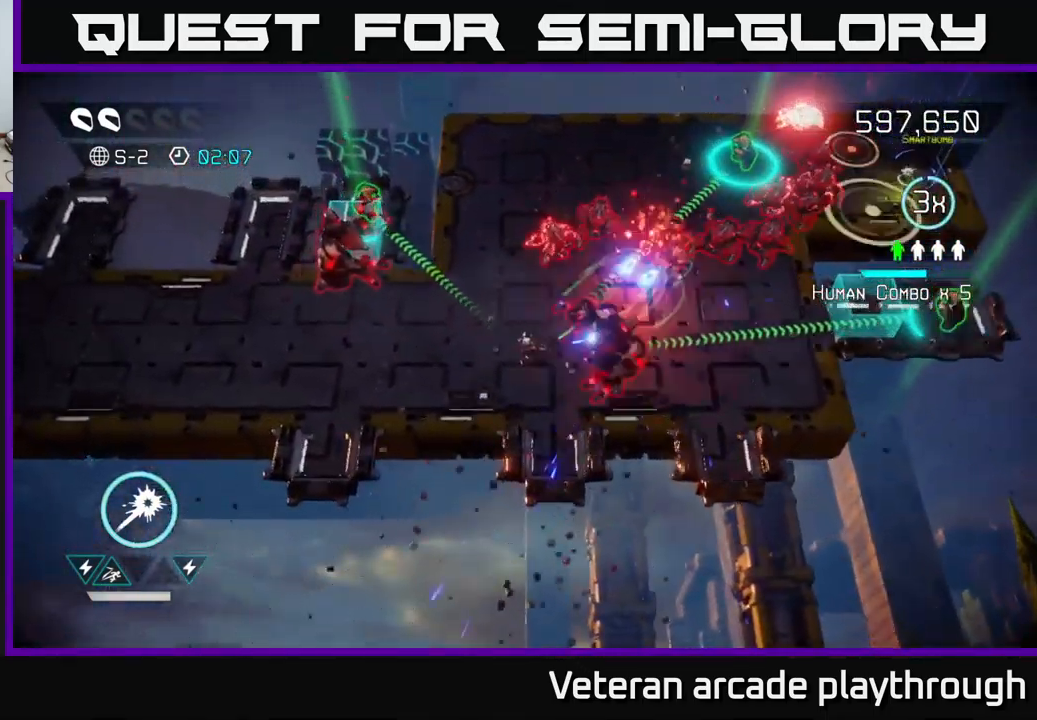
{"buttons": [], "left_stick": "up-right", "right_stick": "up-right", "events": [[117, "left_stick", "up-right"], [150, "L2", "down"], [367, "L2", "up"]]}
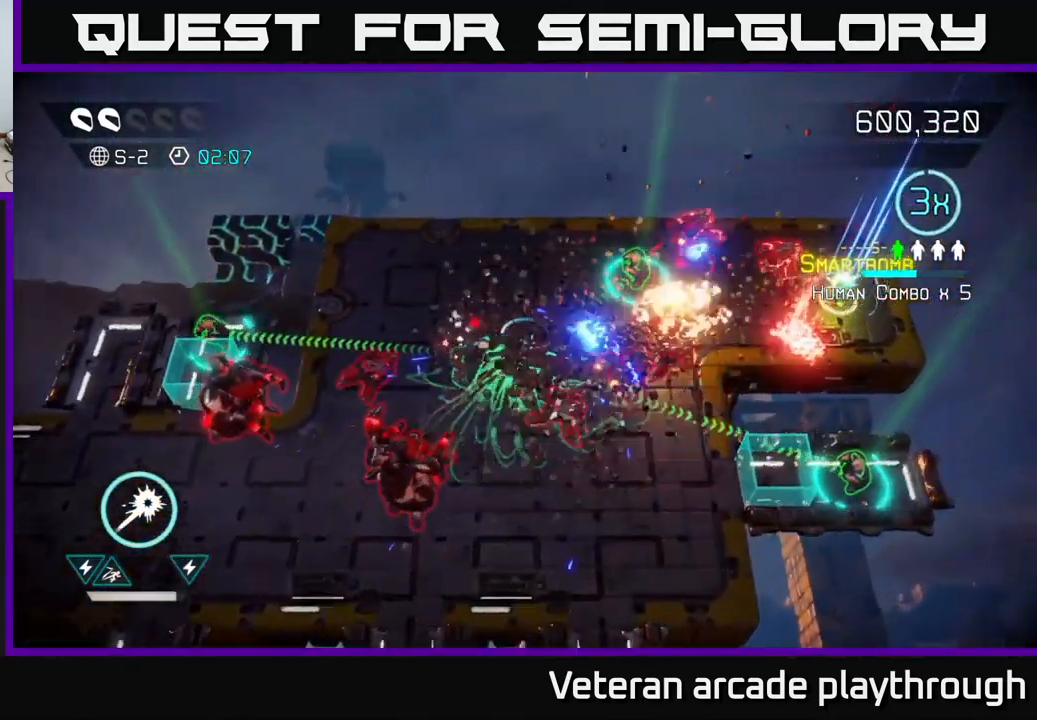
{"buttons": [], "left_stick": "up", "right_stick": "right", "events": [[217, "right_stick", "right"], [350, "left_stick", "up"], [350, "right_stick", "down-right"], [484, "right_stick", "right"]]}
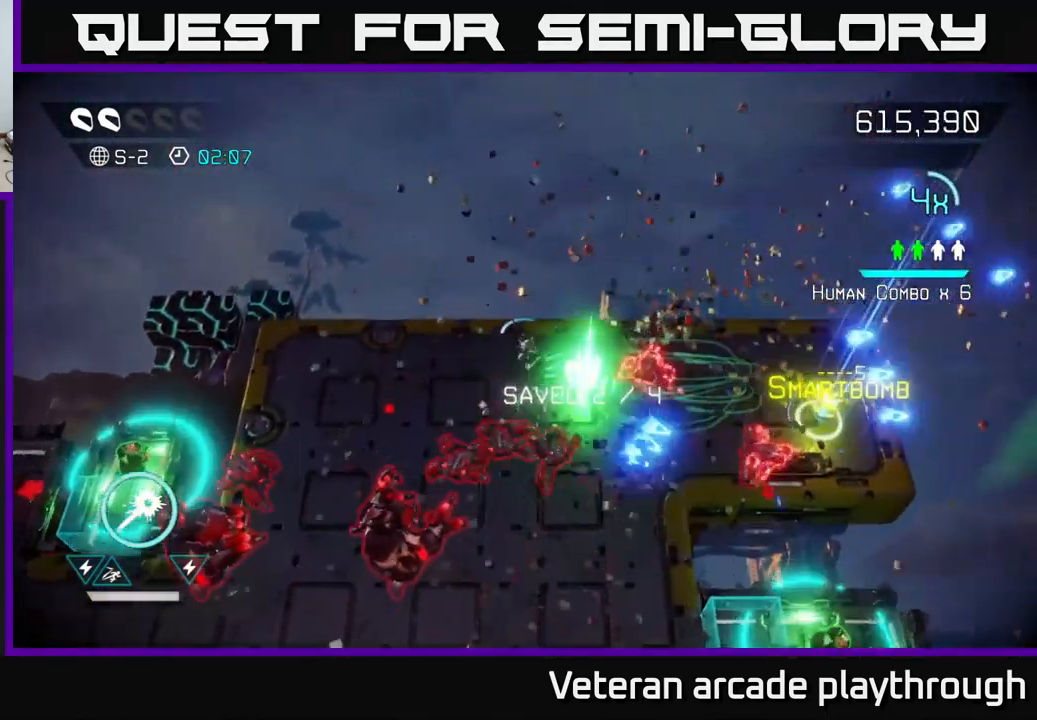
{"buttons": [], "left_stick": "up-right", "right_stick": "down-left", "events": [[84, "left_stick", "right"], [217, "right_stick", "down"], [300, "left_stick", "up-right"], [367, "right_stick", "down-left"]]}
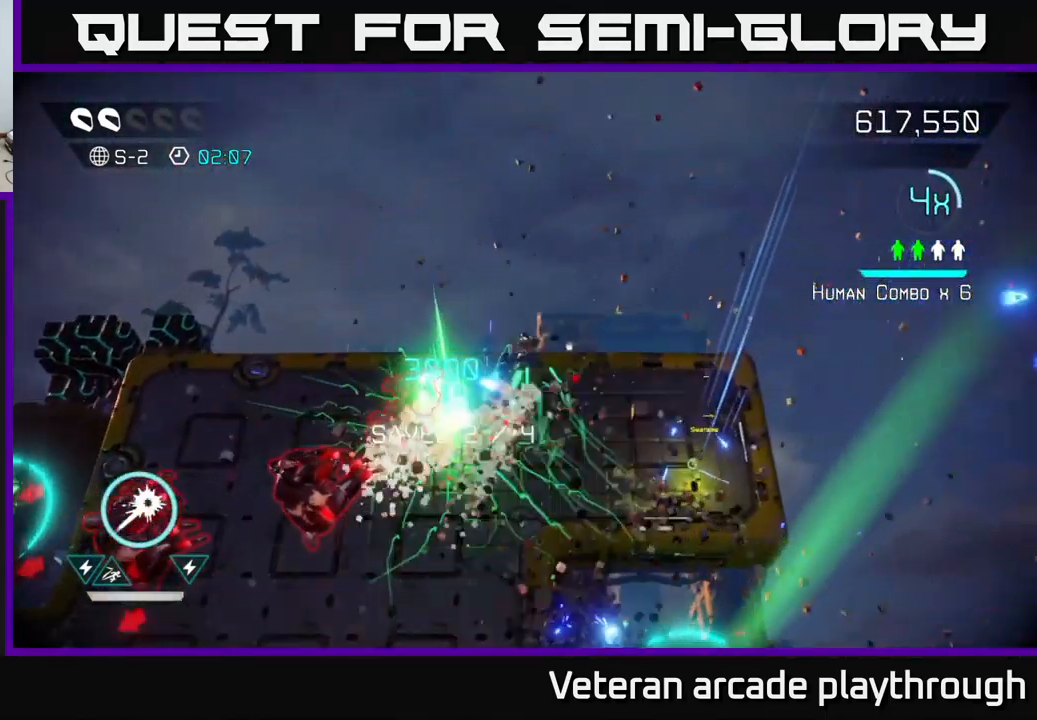
{"buttons": [], "left_stick": "center", "right_stick": "down-left", "events": [[34, "right_stick", "down"], [101, "left_stick", "right"], [151, "right_stick", "down-left"], [384, "left_stick", "center"]]}
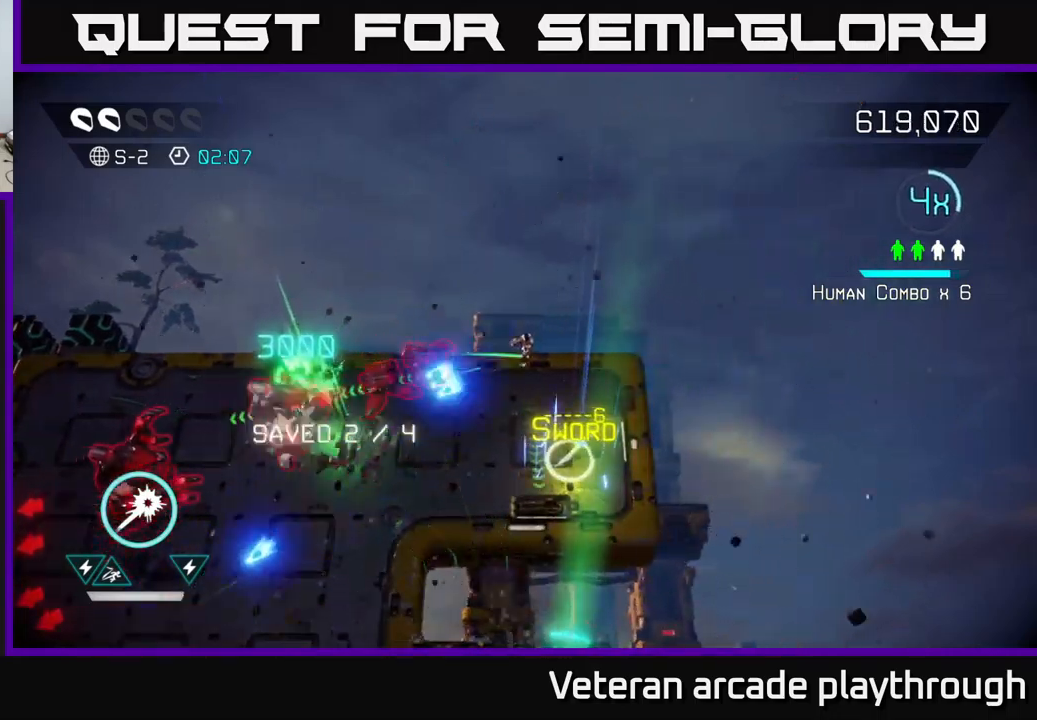
{"buttons": [], "left_stick": "right", "right_stick": "down-left", "events": [[50, "left_stick", "right"], [266, "left_stick", "center"], [466, "left_stick", "right"]]}
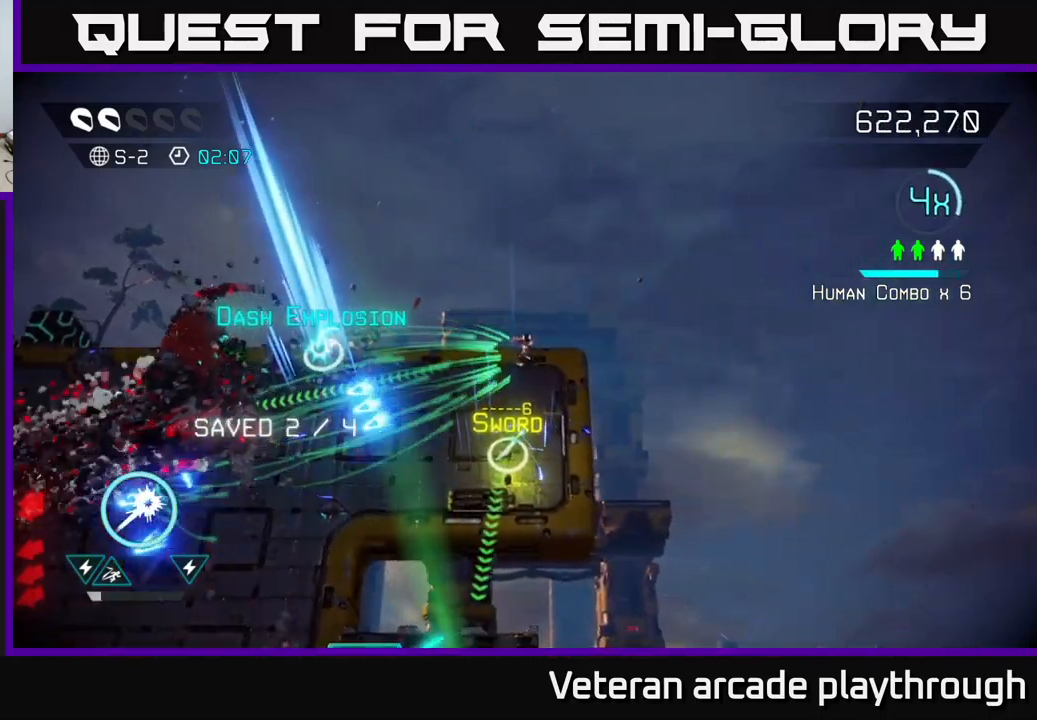
{"buttons": [], "left_stick": "down-left", "right_stick": "down-left", "events": [[166, "left_stick", "center"], [216, "left_stick", "down-left"]]}